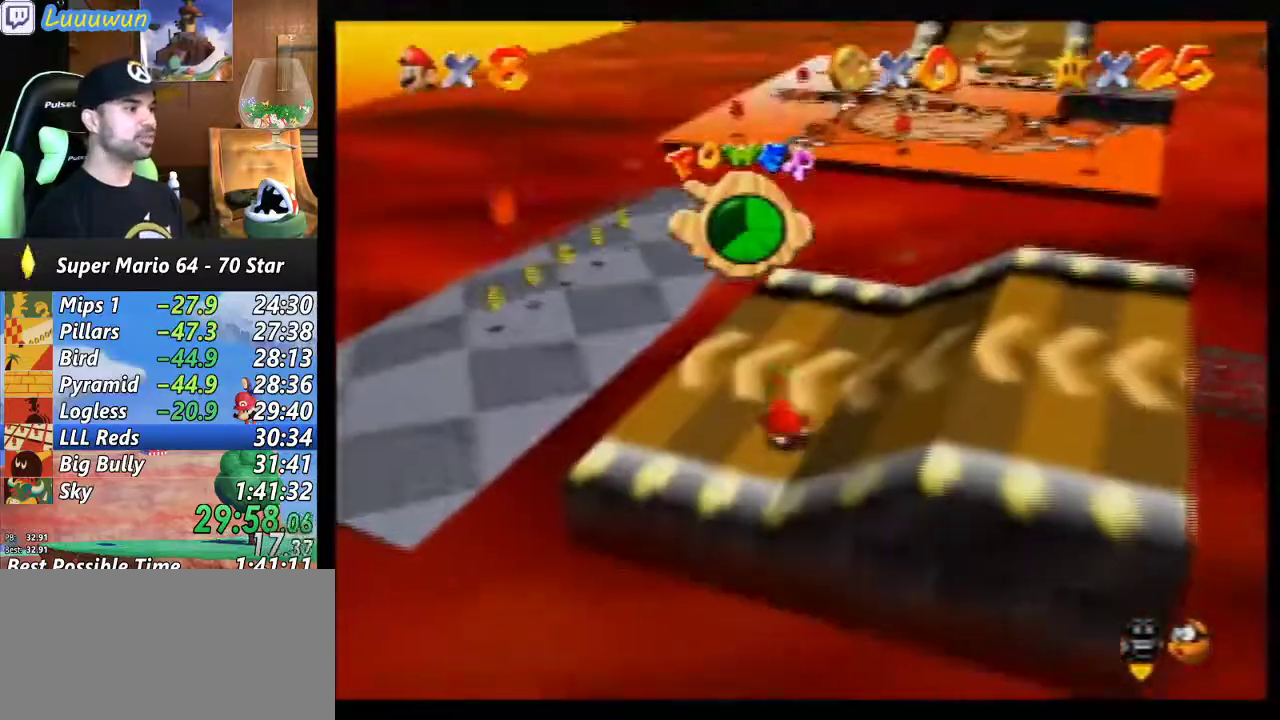
Gameplay with a controller (Nintendo layout); each line is a JSON object with the inputs held at the frame after it. "events" lists button and stick changes between this image and that frame as [ms after this image, input, new state], when the widget could be followed in between. Not read: L1 L3 R3.
{"buttons": [], "left_stick": "up", "events": []}
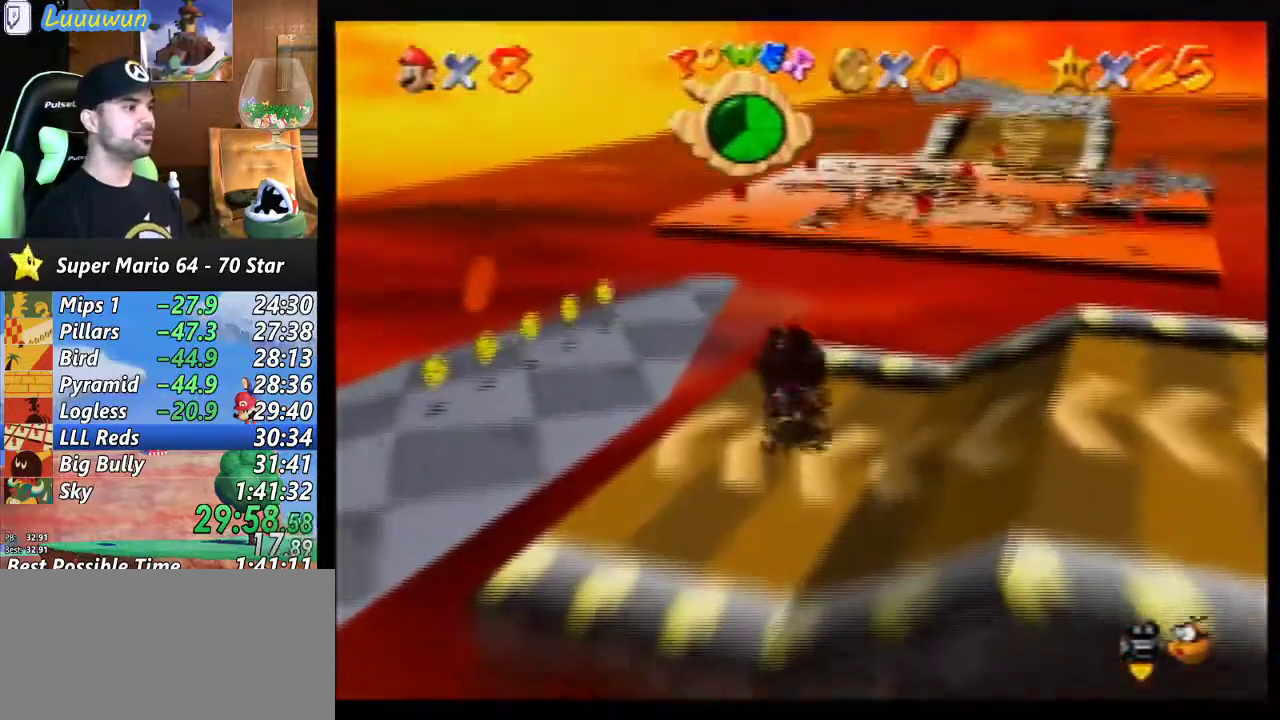
{"buttons": ["Z"], "left_stick": "up", "events": [[467, "Z", "down"]]}
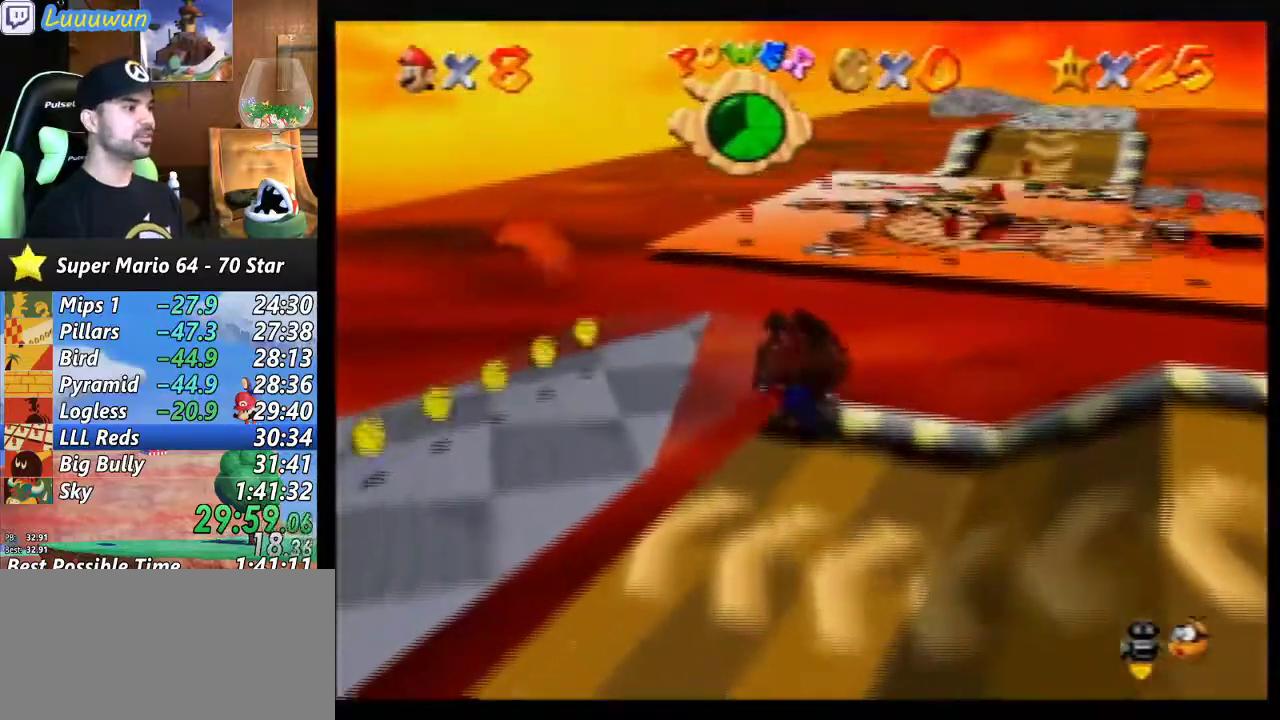
{"buttons": [], "left_stick": "up-left", "events": [[33, "A", "down"], [67, "A", "up"], [133, "left_stick", "up-left"], [167, "Z", "up"]]}
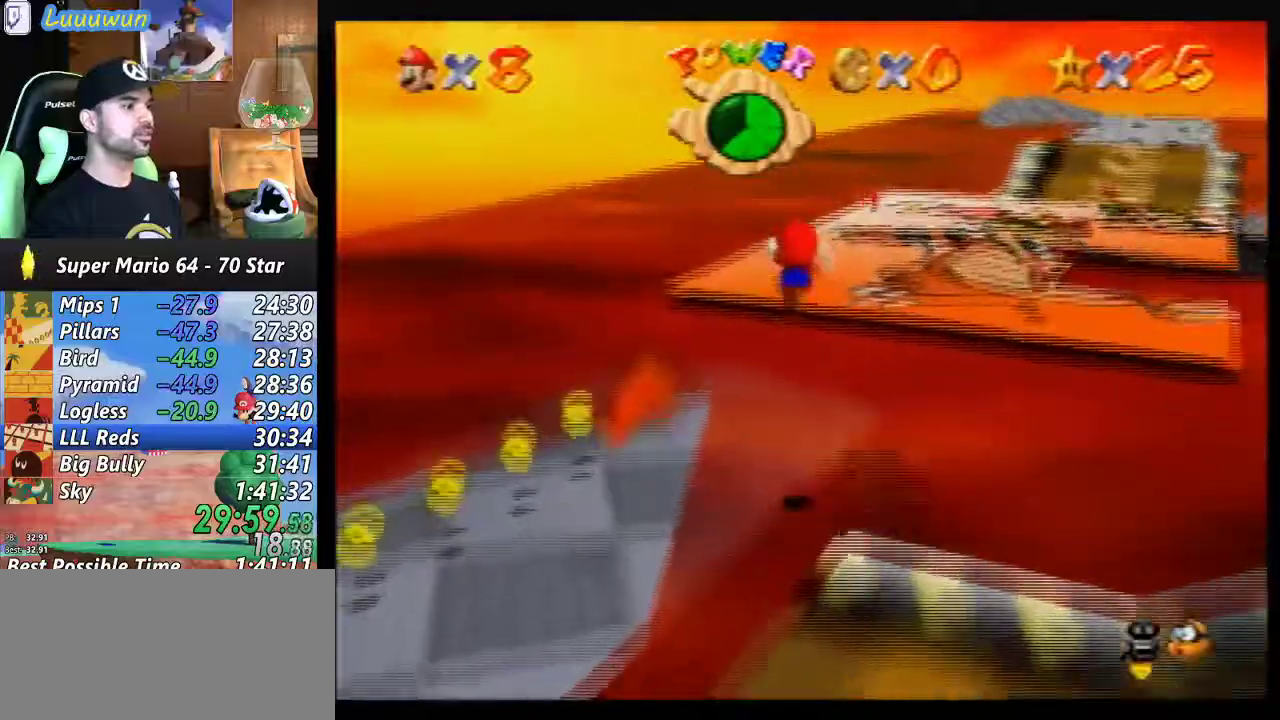
{"buttons": [], "left_stick": "up-right", "events": [[100, "left_stick", "up"], [433, "left_stick", "up-right"]]}
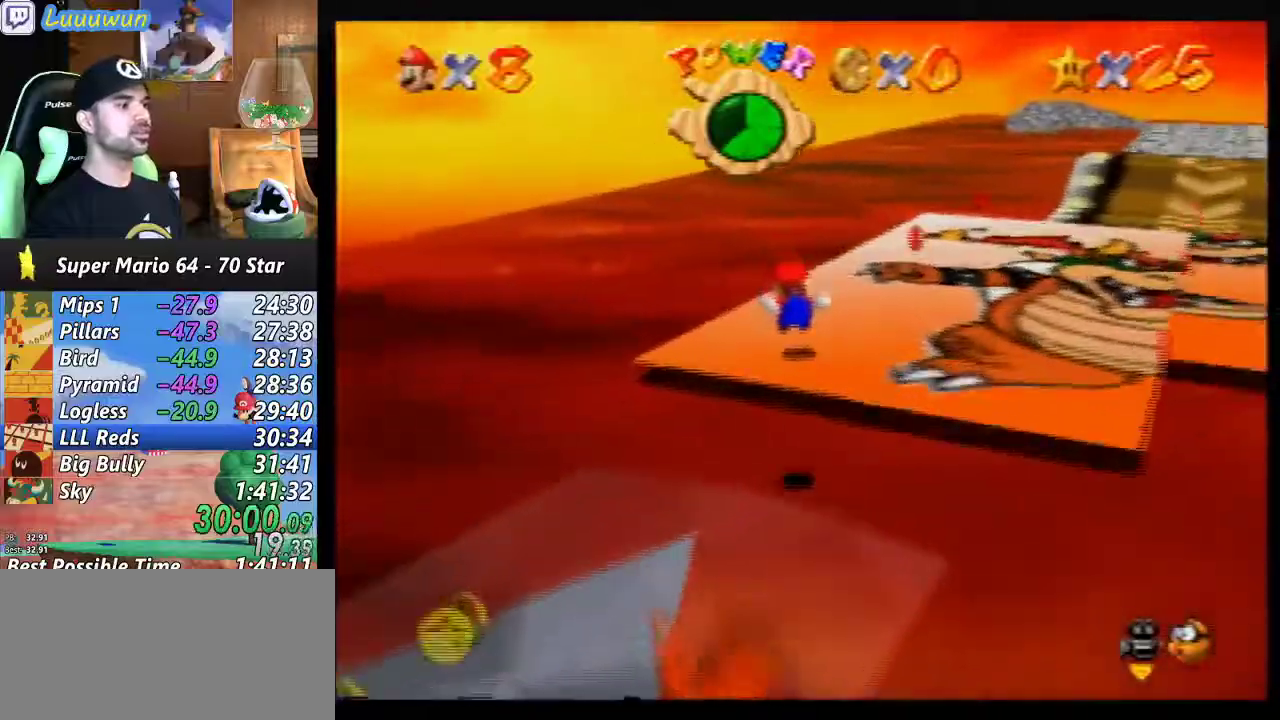
{"buttons": [], "left_stick": "up-right", "events": [[367, "B", "down"], [467, "B", "up"]]}
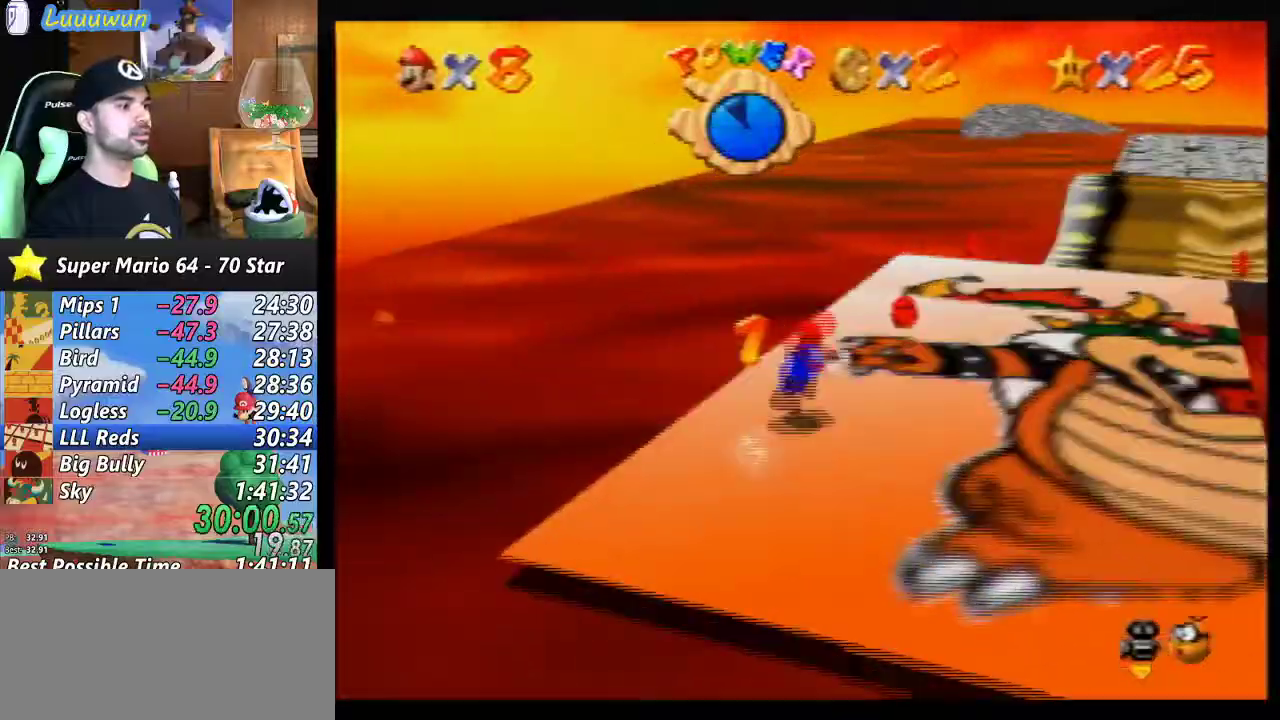
{"buttons": [], "left_stick": "up-left", "events": [[233, "left_stick", "up-left"], [333, "B", "down"], [400, "B", "up"]]}
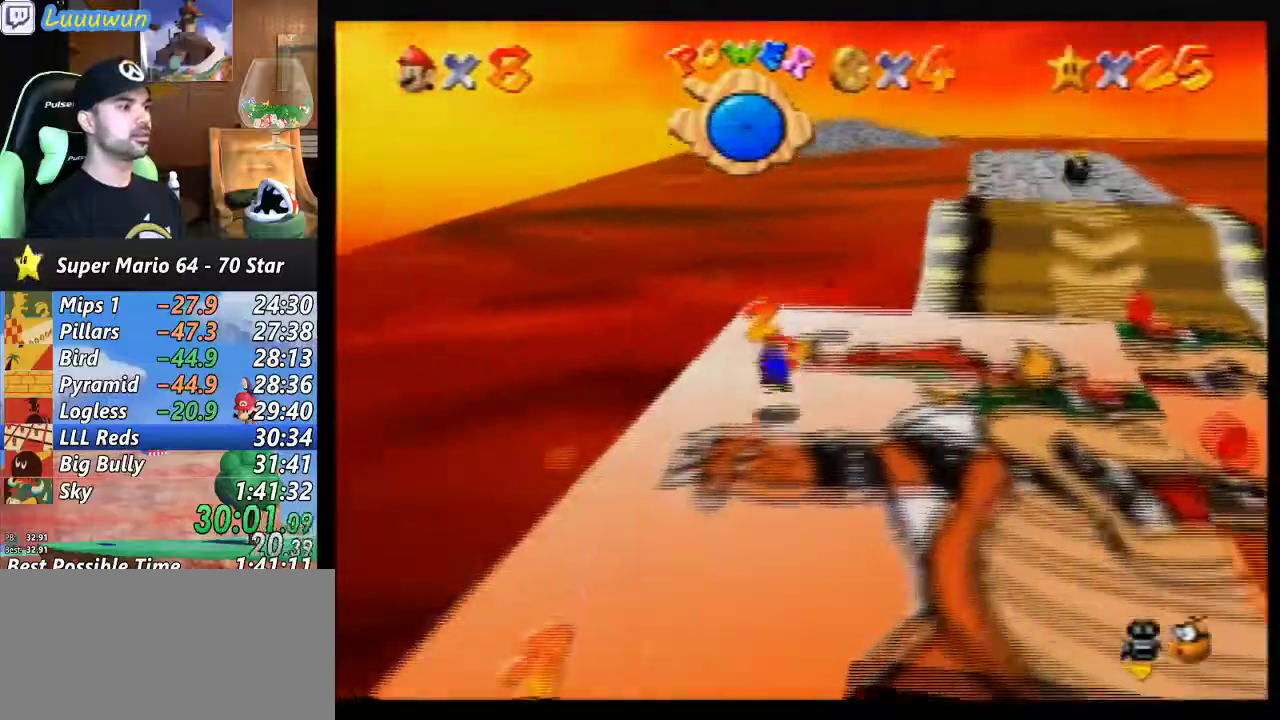
{"buttons": [], "left_stick": "right", "events": [[33, "left_stick", "right"]]}
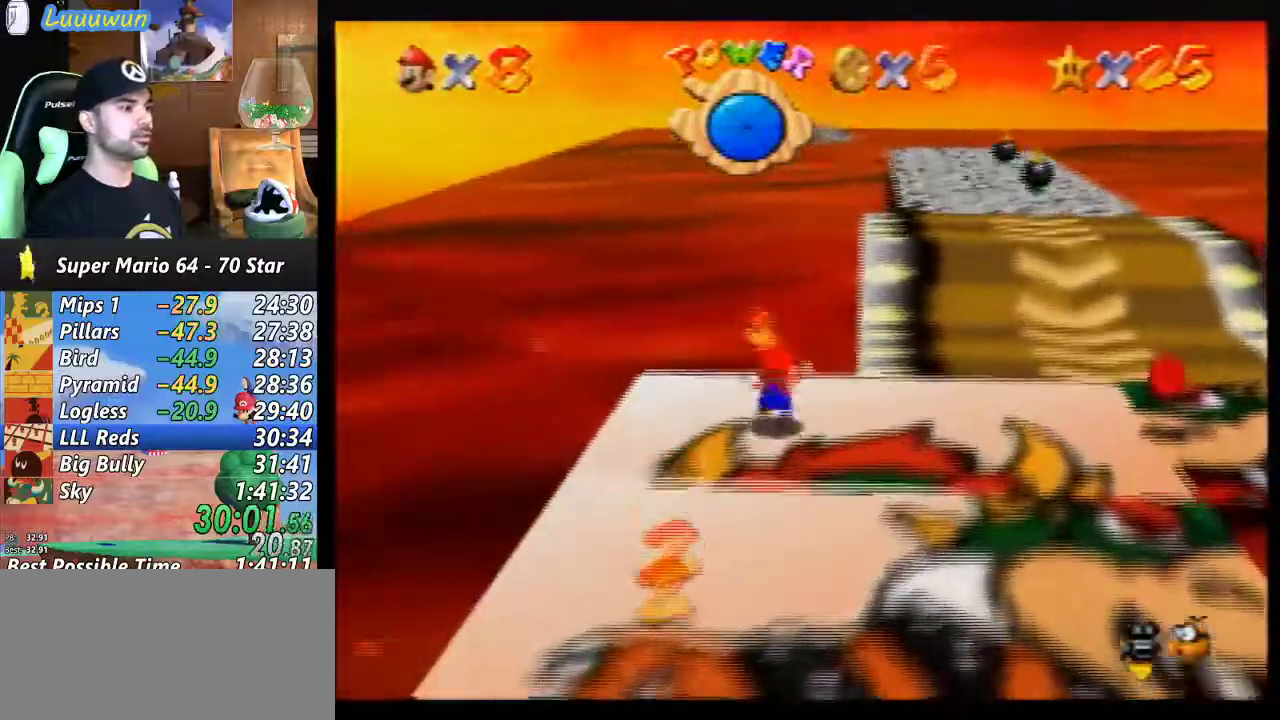
{"buttons": [], "left_stick": "right", "events": []}
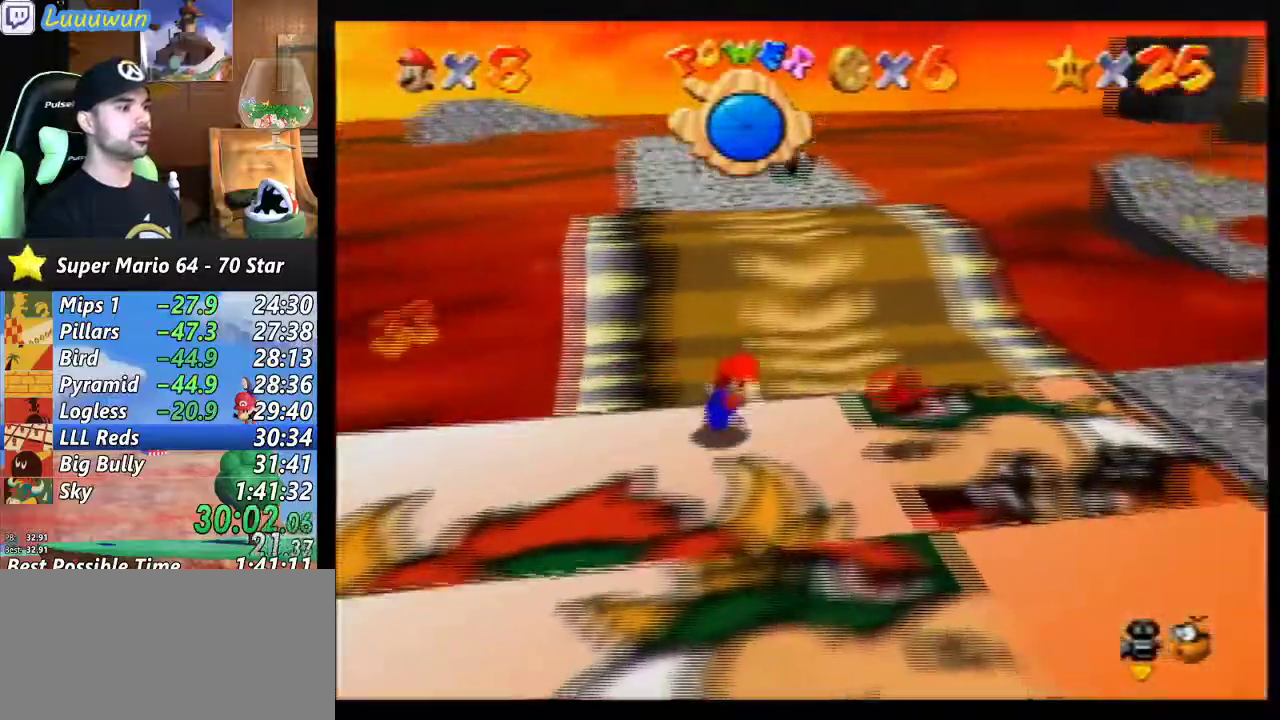
{"buttons": ["B"], "left_stick": "down", "events": [[167, "left_stick", "down"], [500, "B", "down"]]}
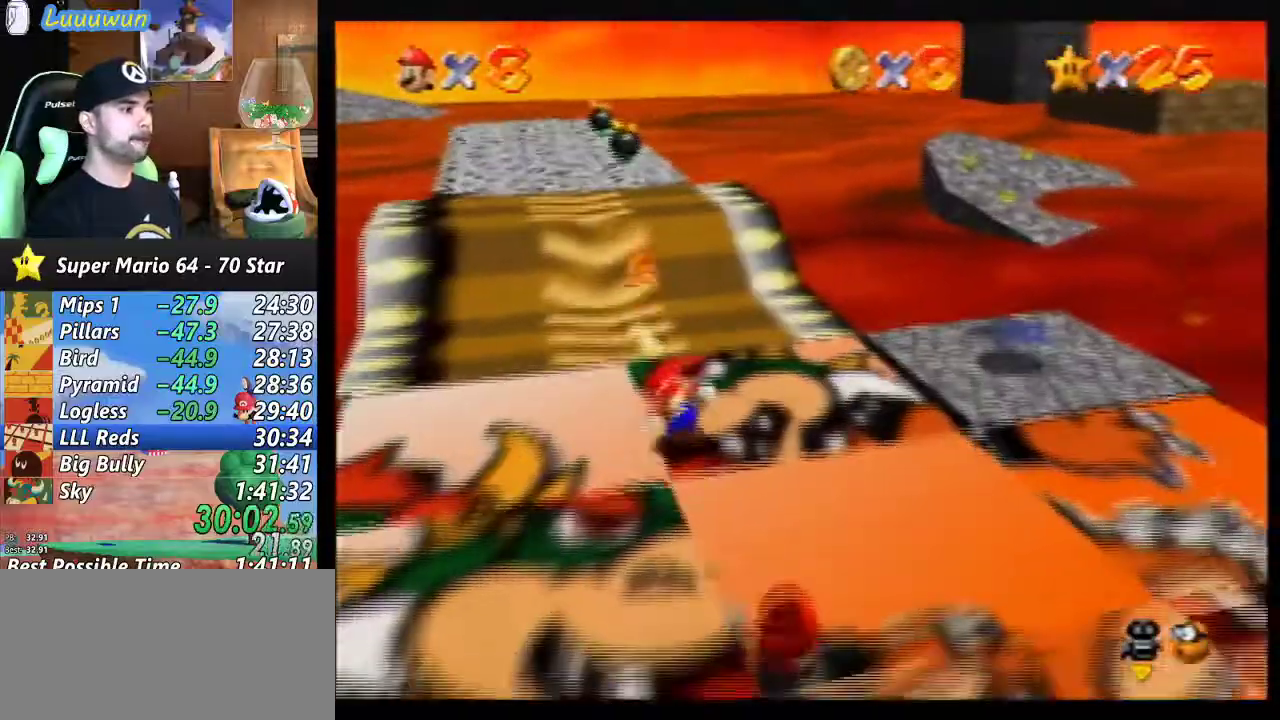
{"buttons": ["B"], "left_stick": "down-right", "events": [[67, "B", "up"], [200, "left_stick", "center"], [433, "B", "down"], [433, "left_stick", "right"], [500, "left_stick", "down-right"]]}
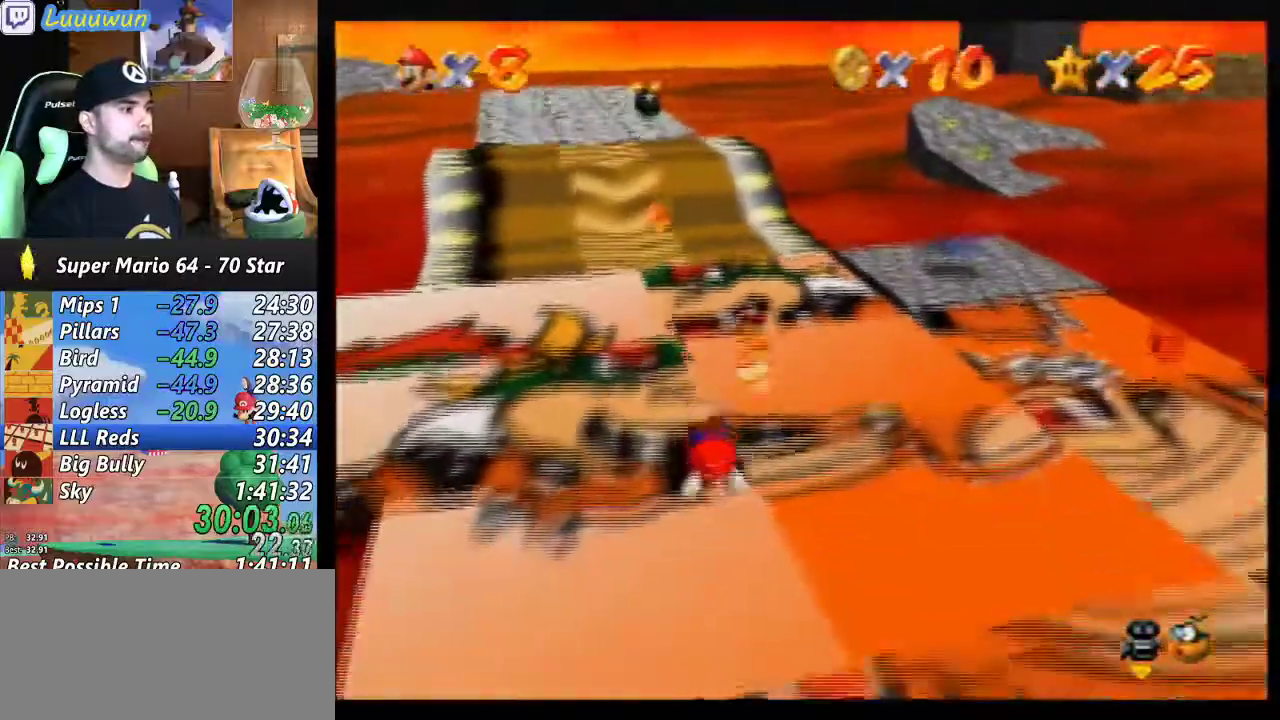
{"buttons": [], "left_stick": "down-right", "events": [[33, "B", "up"]]}
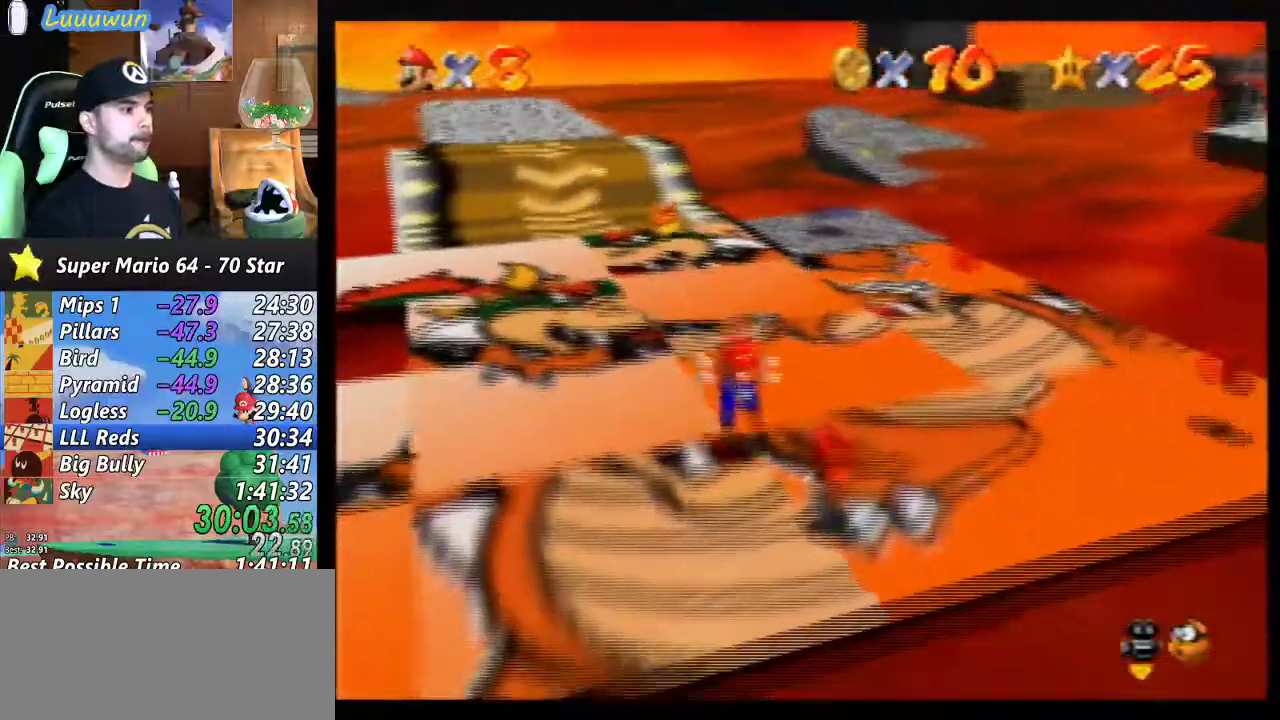
{"buttons": [], "left_stick": "right", "events": [[33, "left_stick", "right"]]}
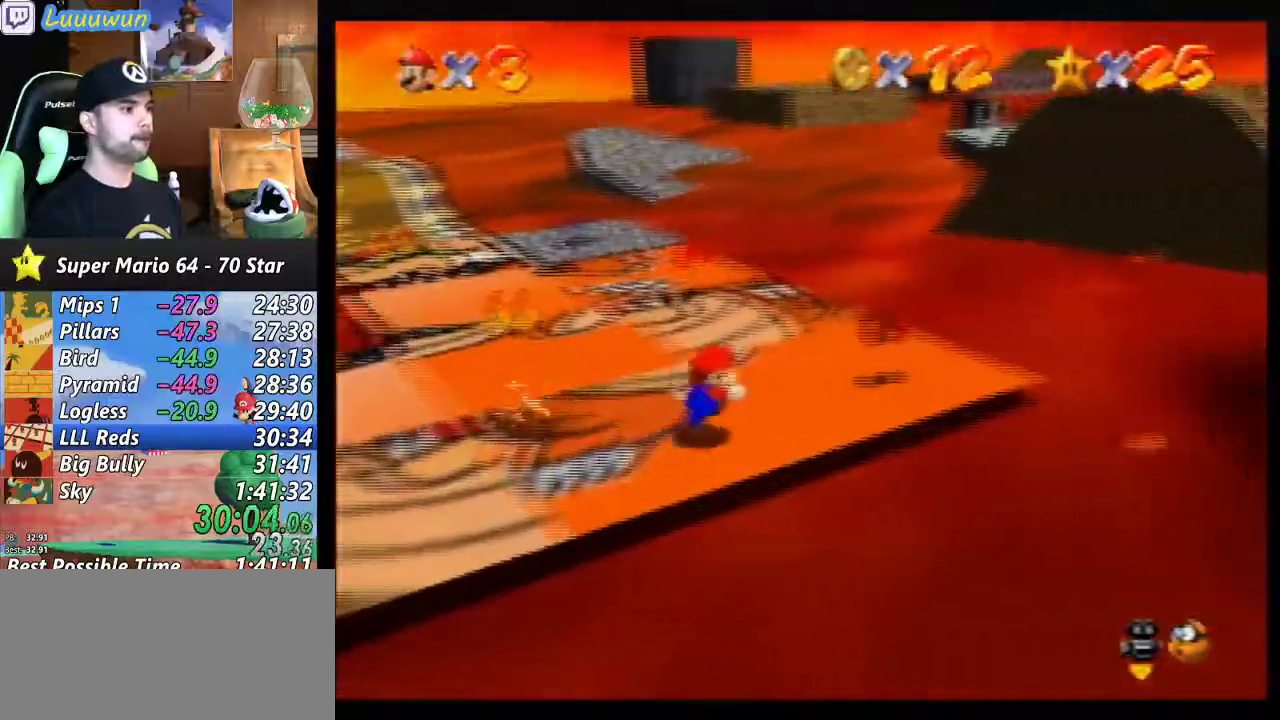
{"buttons": [], "left_stick": "up-left", "events": [[67, "left_stick", "up-right"], [300, "left_stick", "up"], [433, "left_stick", "up-left"]]}
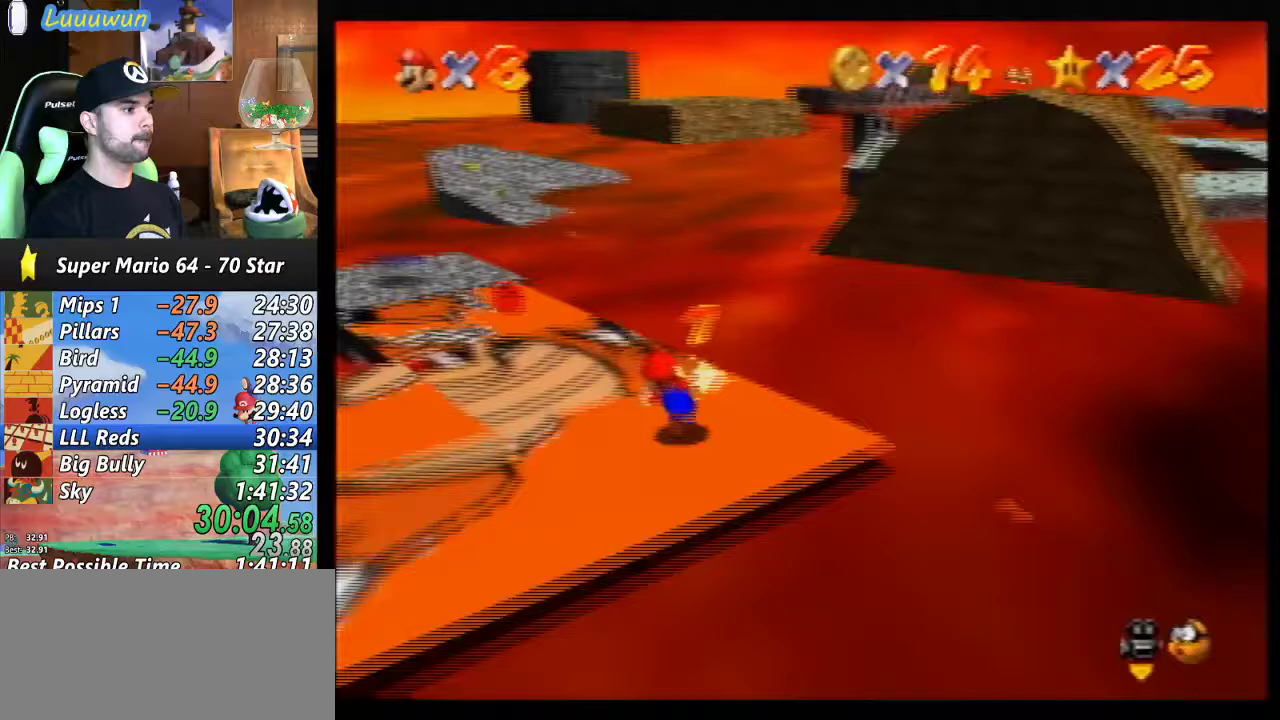
{"buttons": [], "left_stick": "up-left", "events": [[33, "B", "down"], [133, "B", "up"]]}
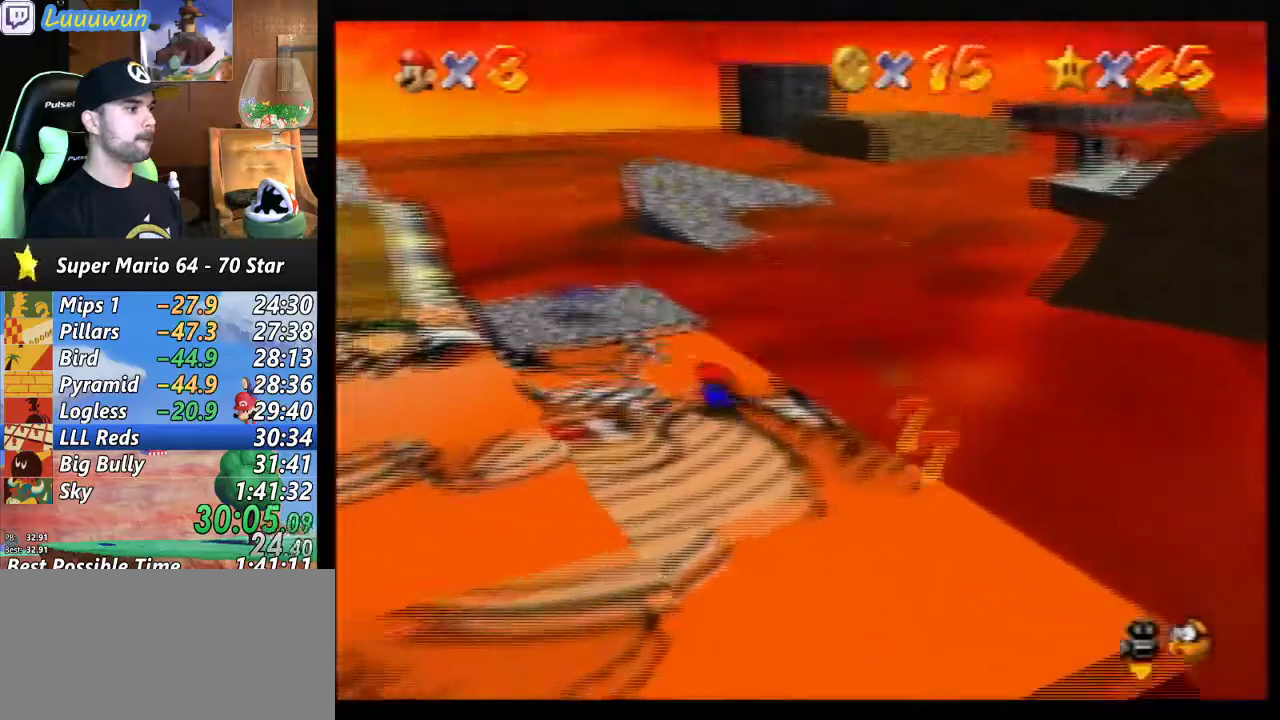
{"buttons": [], "left_stick": "up-left", "events": []}
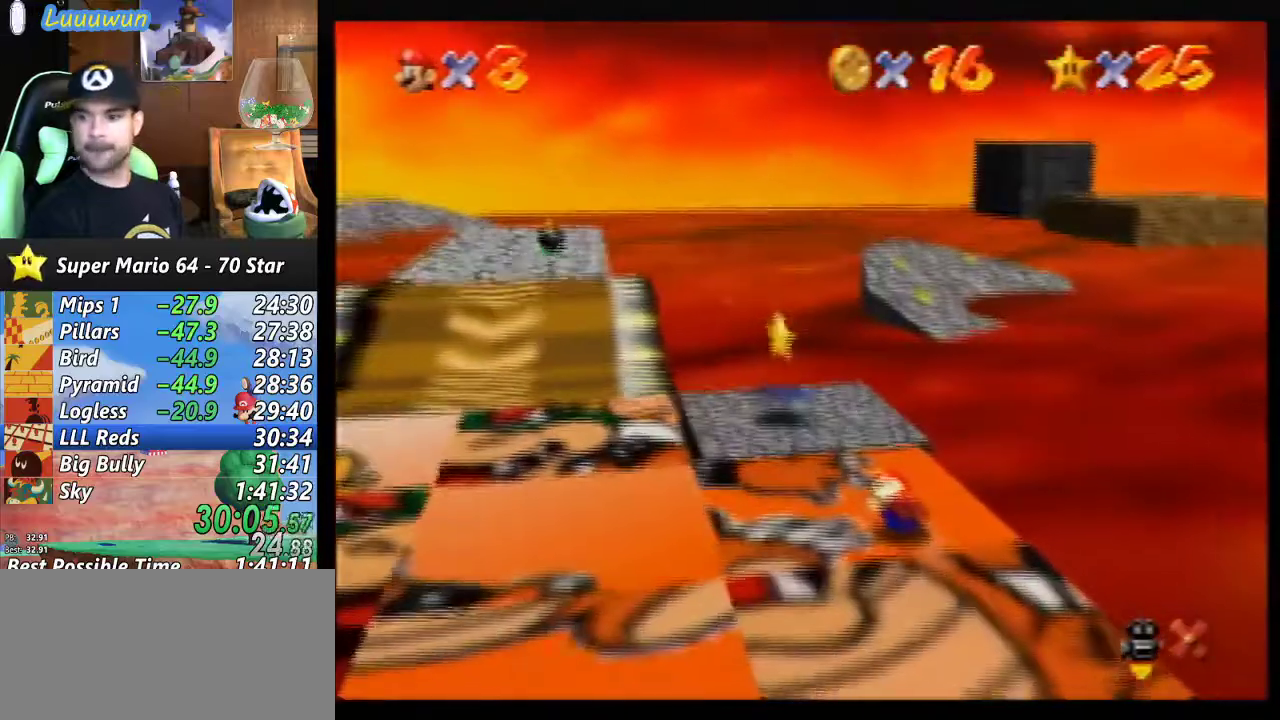
{"buttons": [], "left_stick": "center", "events": [[33, "left_stick", "center"]]}
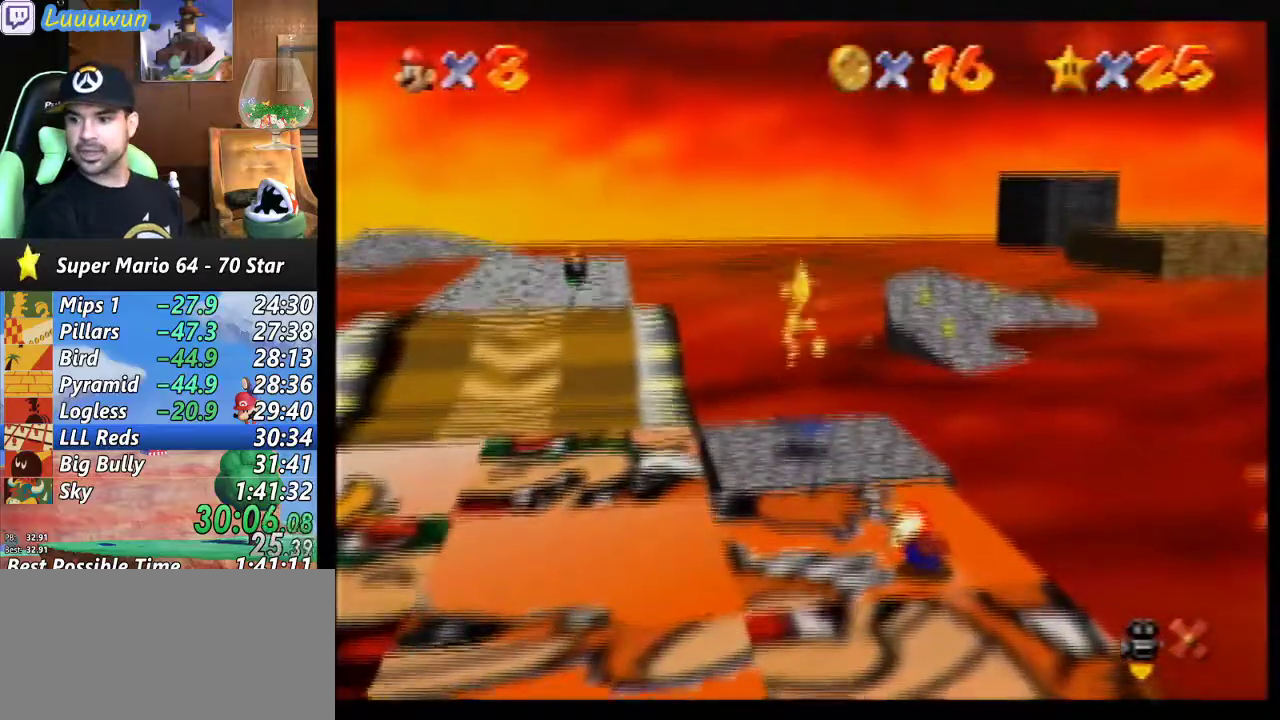
{"buttons": [], "left_stick": "center", "events": []}
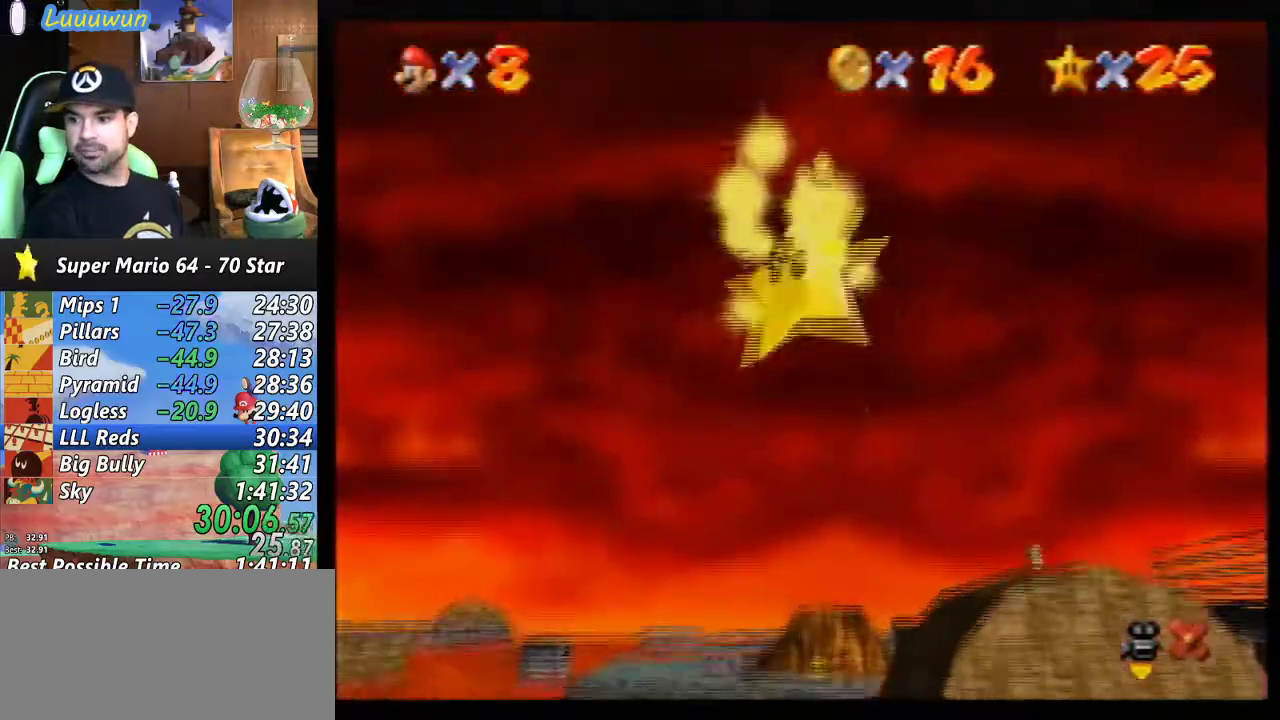
{"buttons": [], "left_stick": "center", "events": []}
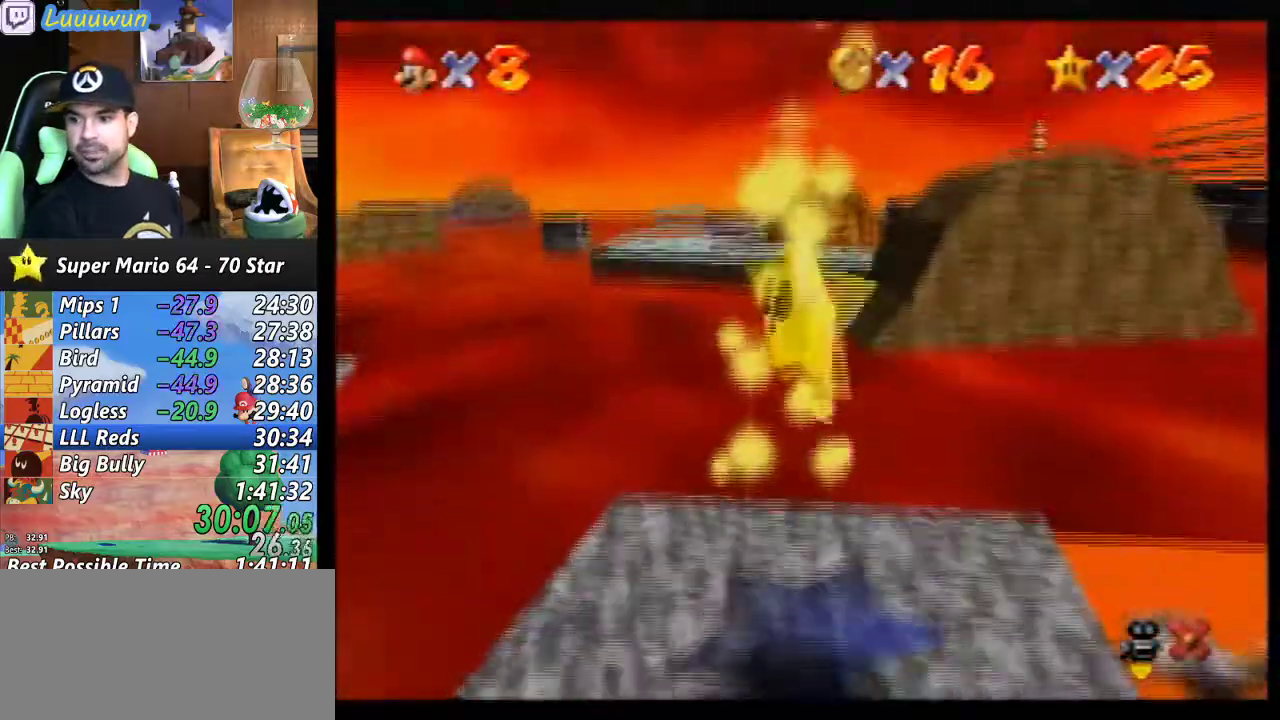
{"buttons": [], "left_stick": "center", "events": []}
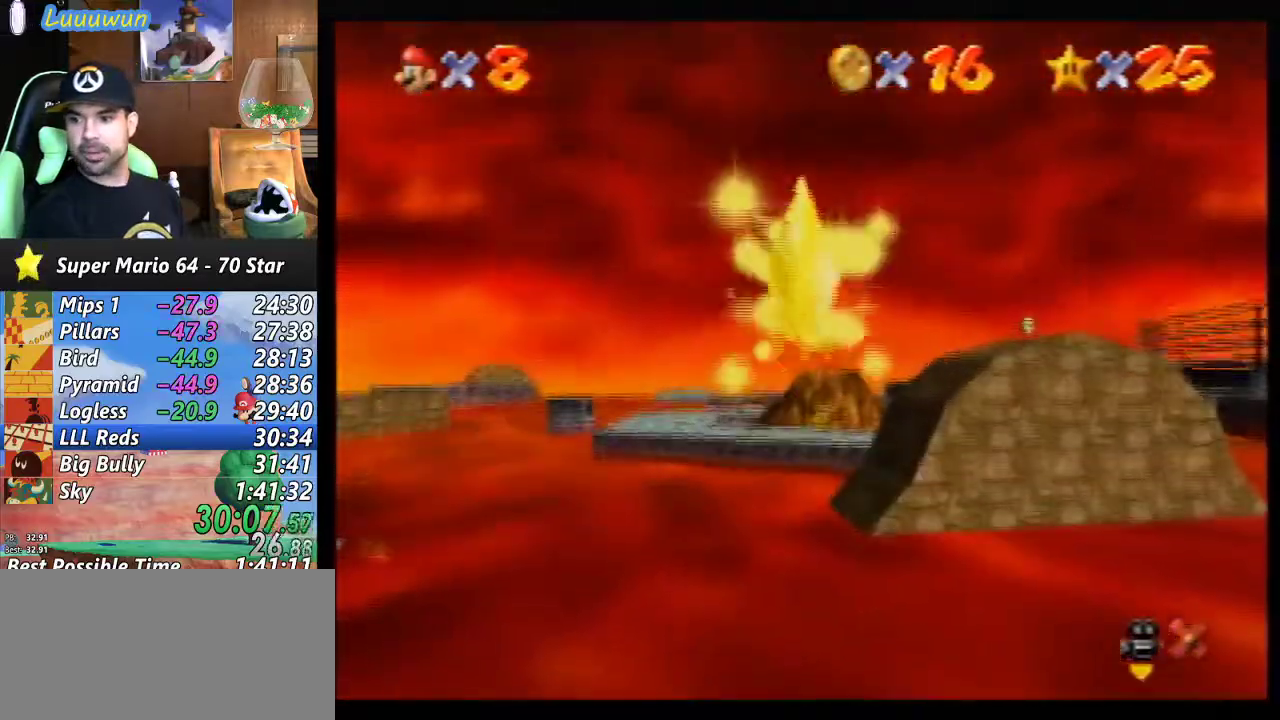
{"buttons": [], "left_stick": "up-left", "events": [[267, "left_stick", "up-left"]]}
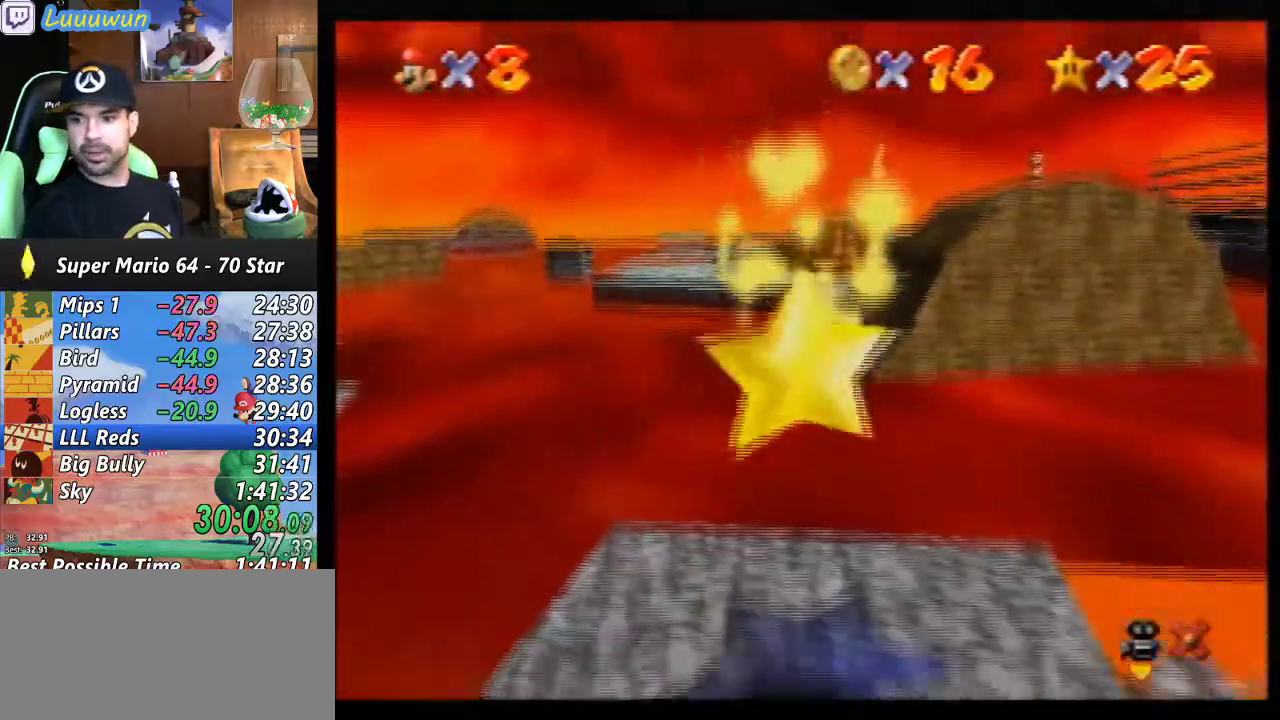
{"buttons": [], "left_stick": "up-left", "events": []}
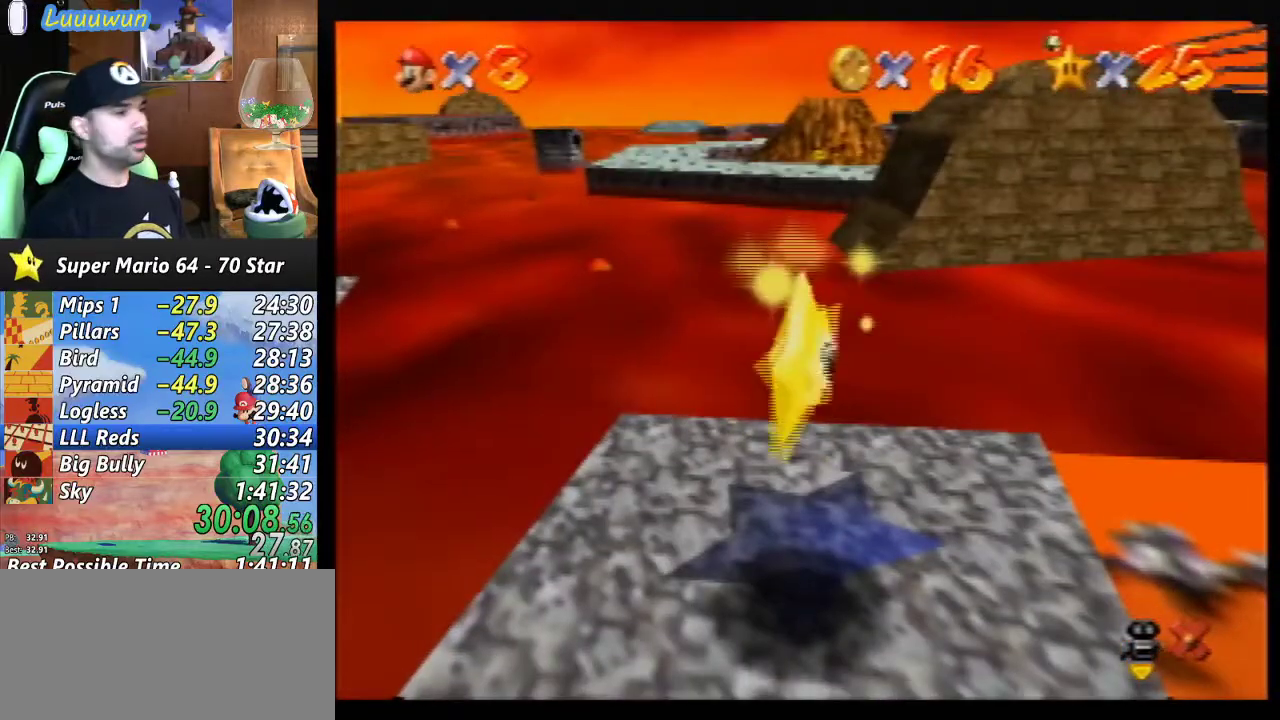
{"buttons": [], "left_stick": "up-left", "events": []}
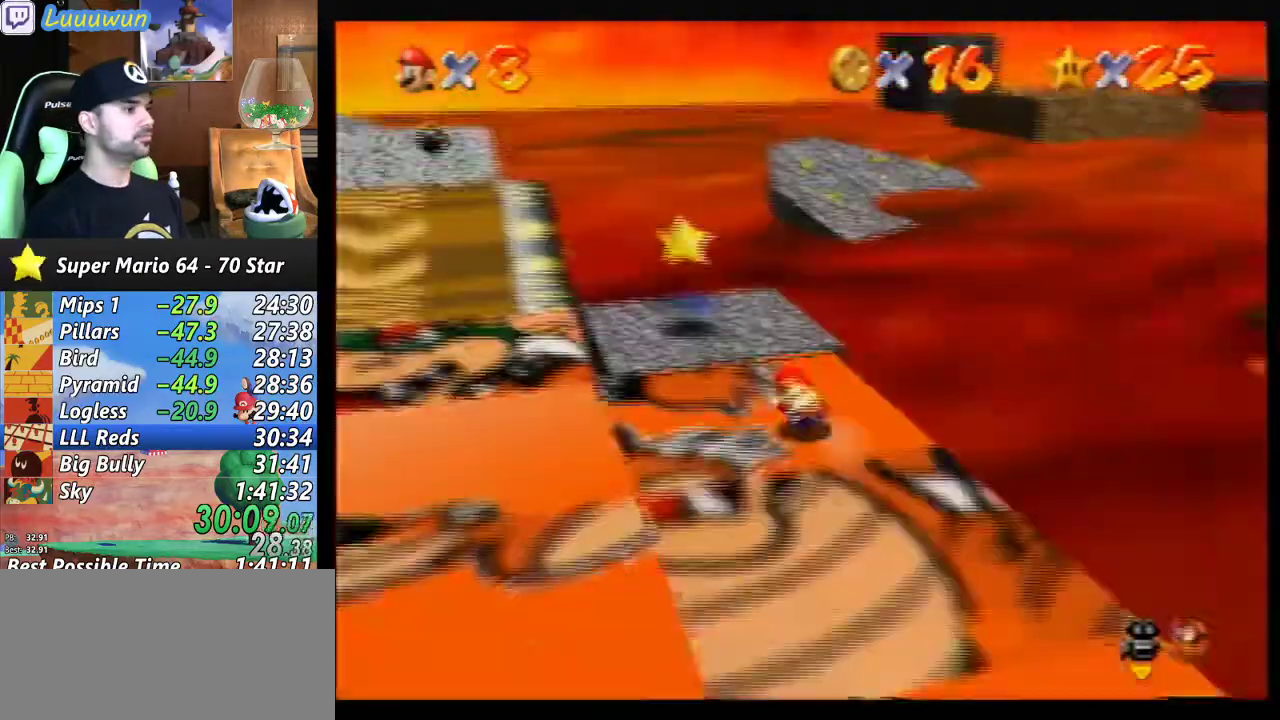
{"buttons": ["A", "B"], "left_stick": "up-left", "events": [[100, "A", "down"], [100, "B", "down"], [233, "A", "up"], [233, "B", "up"], [300, "A", "down"], [300, "B", "down"], [400, "A", "up"], [400, "B", "up"], [467, "A", "down"], [467, "B", "down"]]}
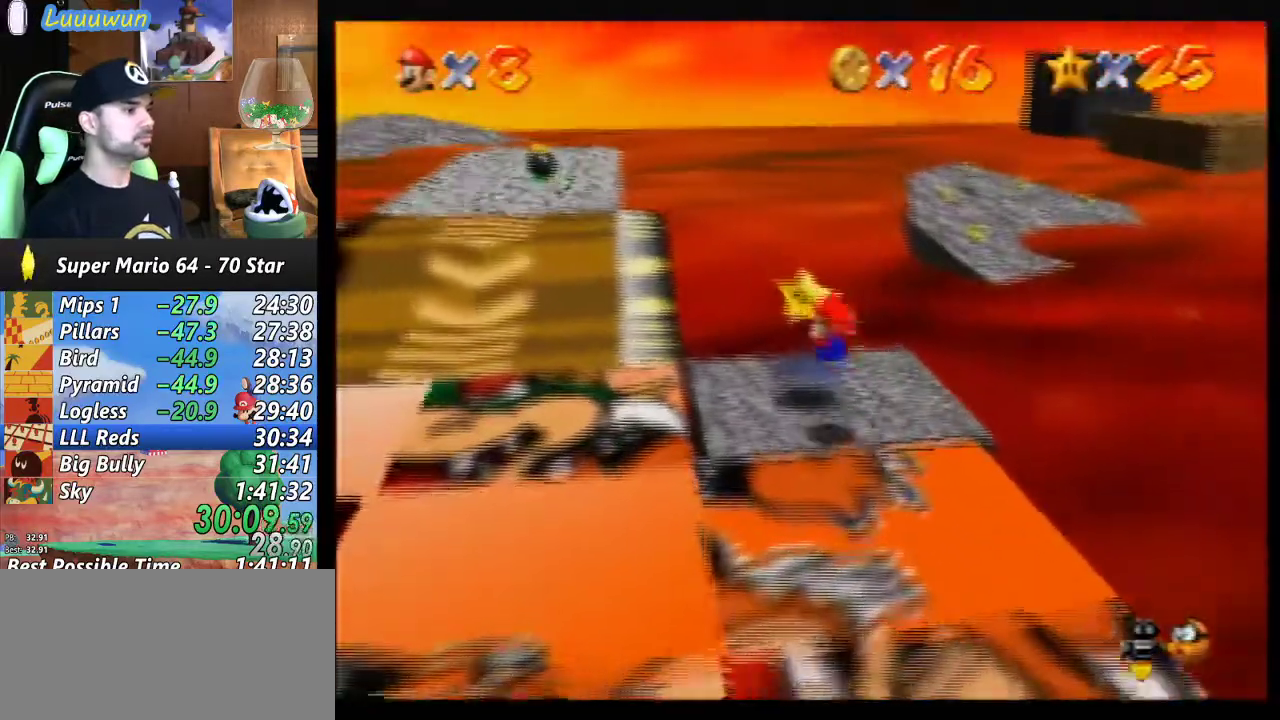
{"buttons": [], "left_stick": "center", "events": [[133, "A", "up"], [133, "B", "up"], [167, "left_stick", "center"]]}